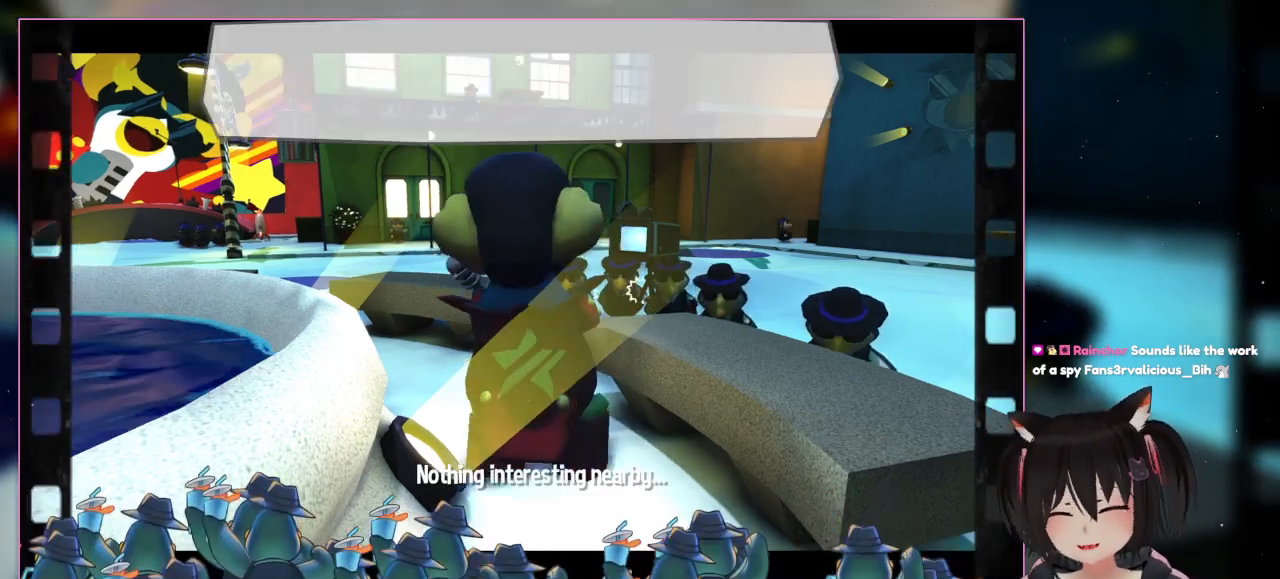
Gameplay with a controller (Nintendo layout); each line is a JSON object with the inputs held at the frame after it. "events" lists button and stick changes between this image and that frame as [ms after this image, input, new state], when the widget could be followed in between. Not read: L3 R3.
{"buttons": [], "left_stick": "center", "right_stick": "left"}
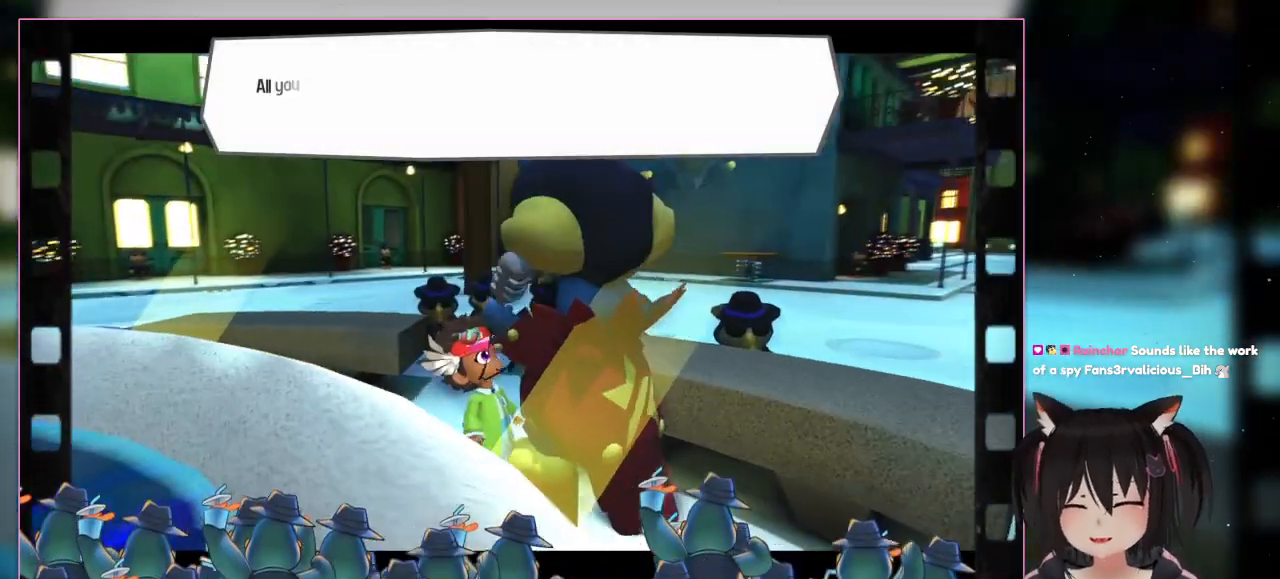
{"buttons": [], "left_stick": "center", "right_stick": "left", "events": []}
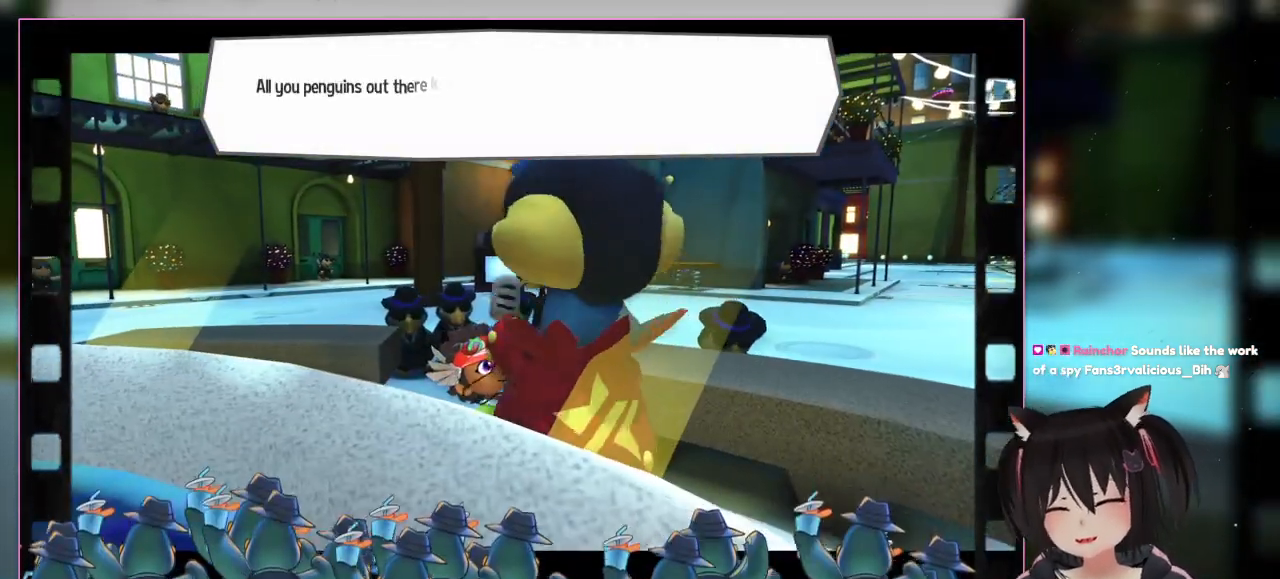
{"buttons": [], "left_stick": "left", "right_stick": "left", "events": [[500, "left_stick", "left"]]}
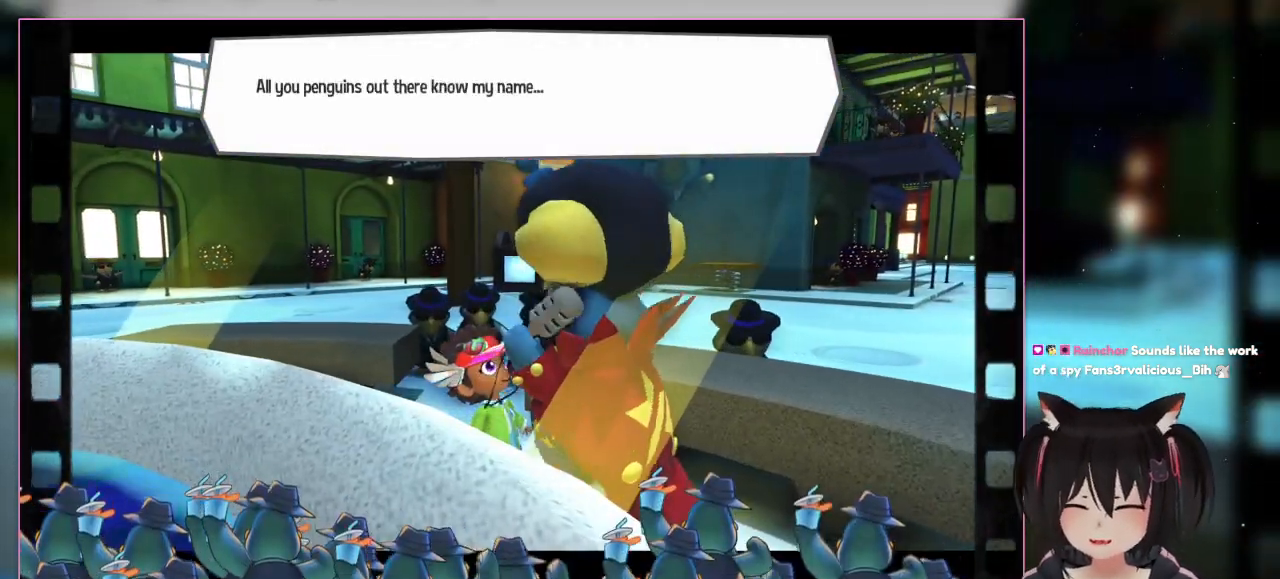
{"buttons": [], "left_stick": "left", "right_stick": "right", "events": [[200, "right_stick", "center"], [400, "right_stick", "right"]]}
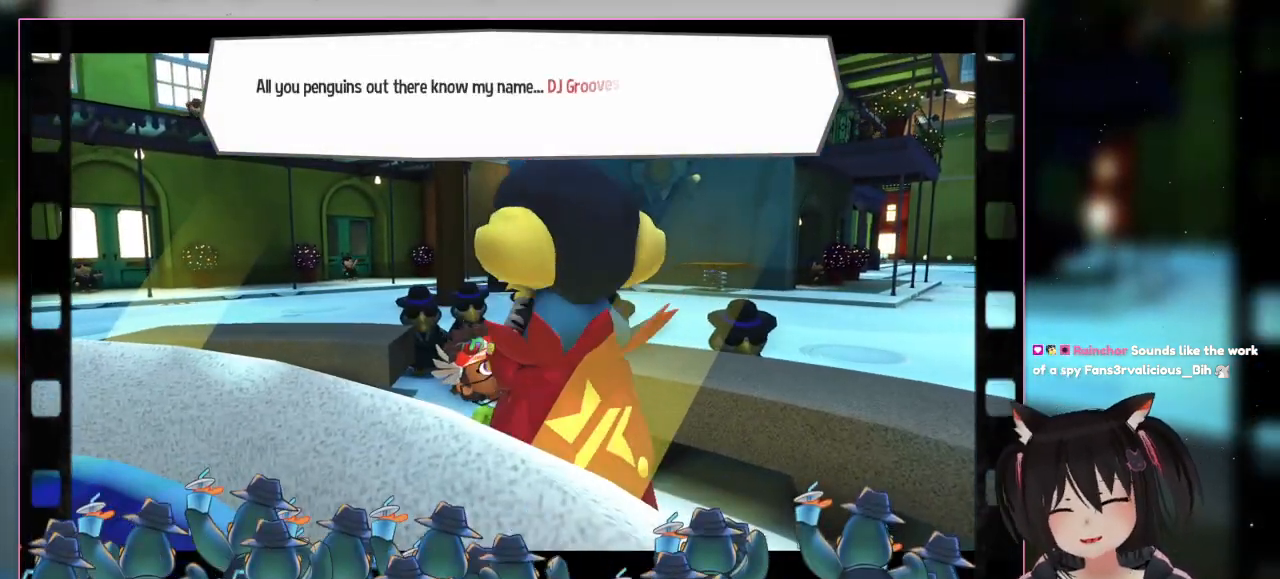
{"buttons": ["L1"], "left_stick": "left", "right_stick": "left", "events": [[100, "left_stick", "down"], [300, "left_stick", "up-right"], [300, "right_stick", "down"], [500, "L1", "down"], [500, "left_stick", "left"], [500, "right_stick", "left"]]}
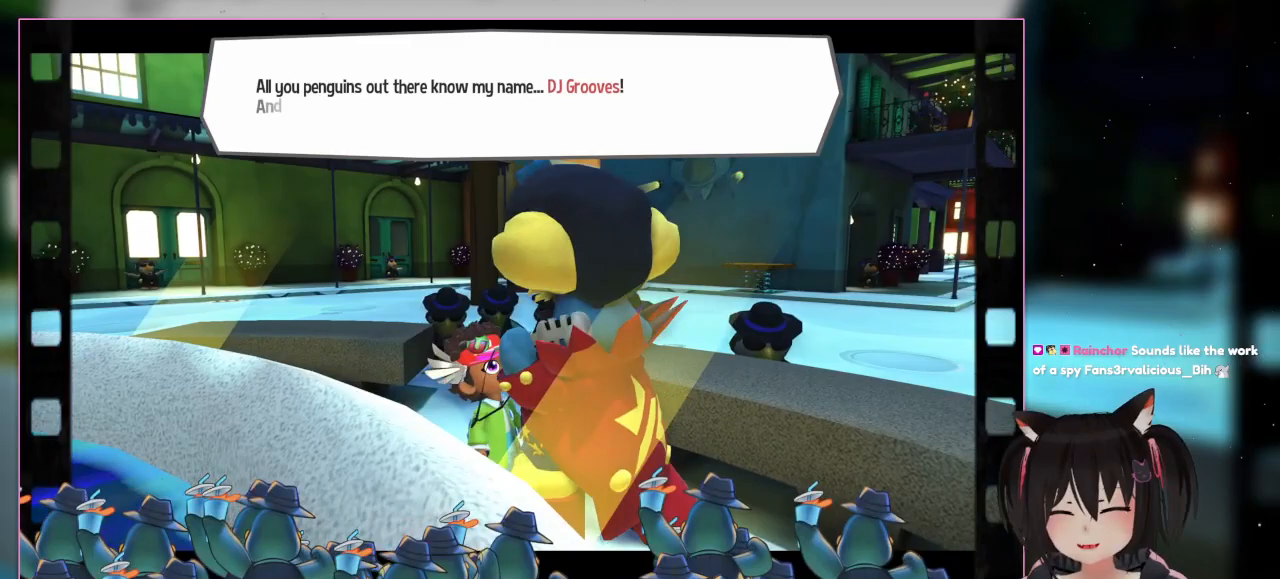
{"buttons": [], "left_stick": "up", "right_stick": "left", "events": [[67, "L1", "up"], [200, "left_stick", "down"], [217, "L1", "down"], [283, "L1", "up"], [400, "left_stick", "up"]]}
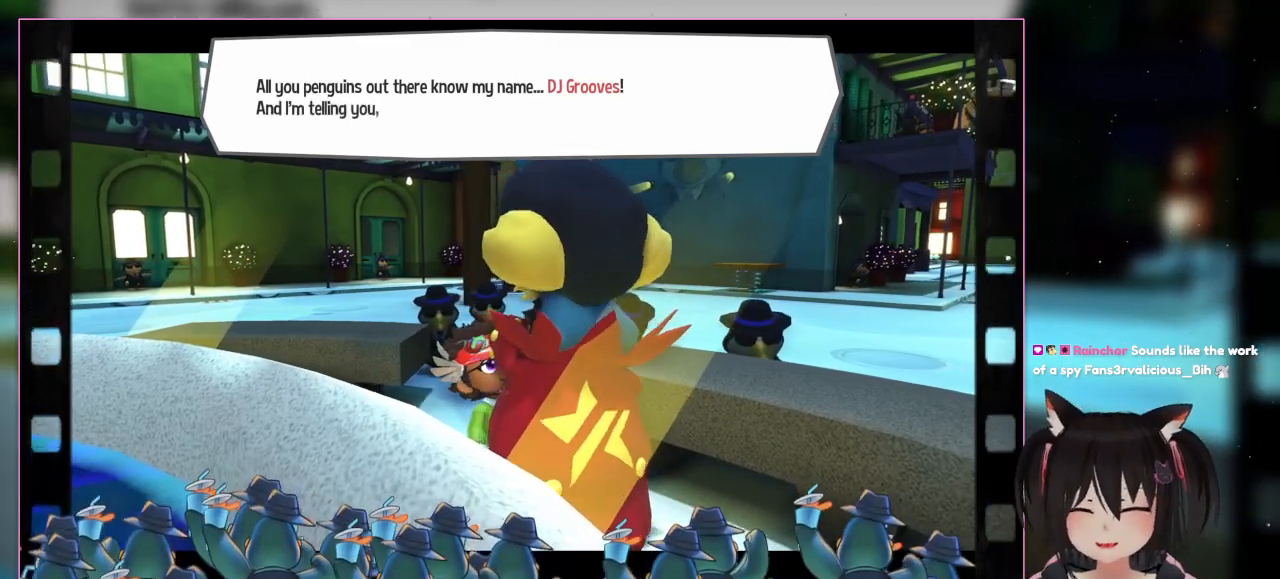
{"buttons": [], "left_stick": "center", "right_stick": "center", "events": [[100, "left_stick", "up-left"], [300, "left_stick", "center"], [300, "right_stick", "center"], [400, "L1", "down"], [483, "L1", "up"]]}
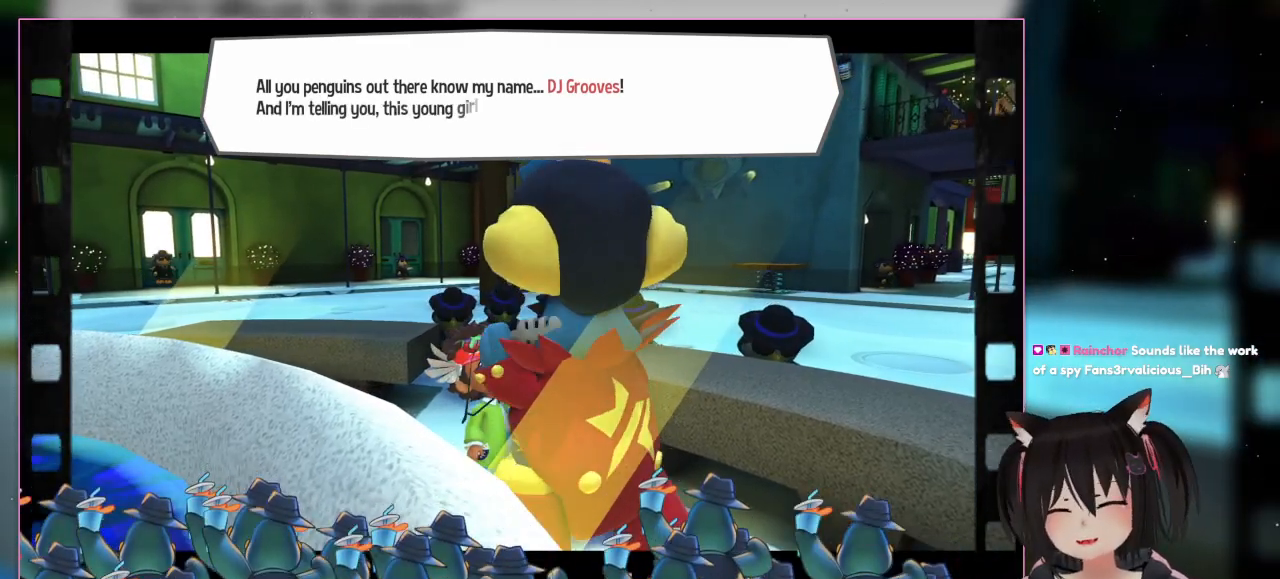
{"buttons": [], "left_stick": "center", "right_stick": "center", "events": []}
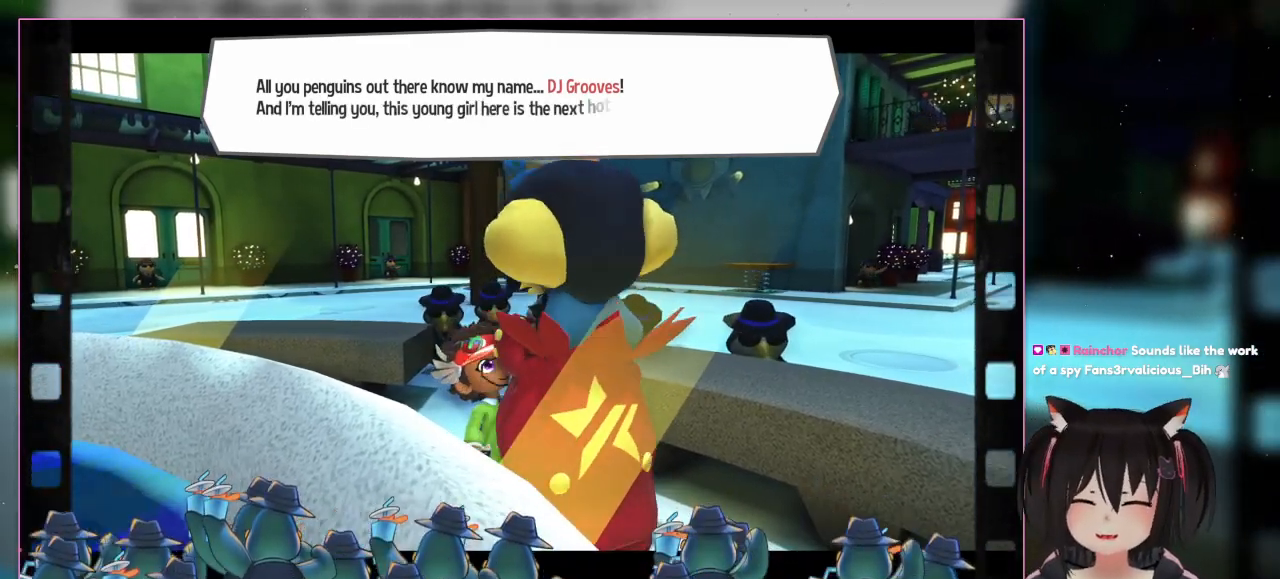
{"buttons": [], "left_stick": "center", "right_stick": "center", "events": []}
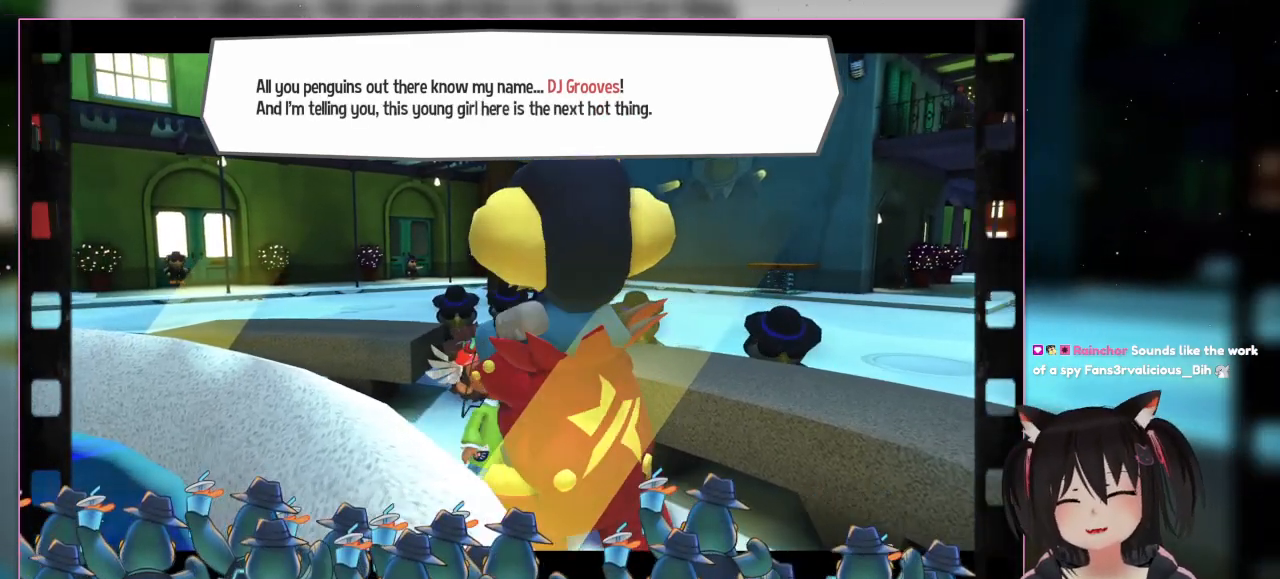
{"buttons": [], "left_stick": "center", "right_stick": "center", "events": []}
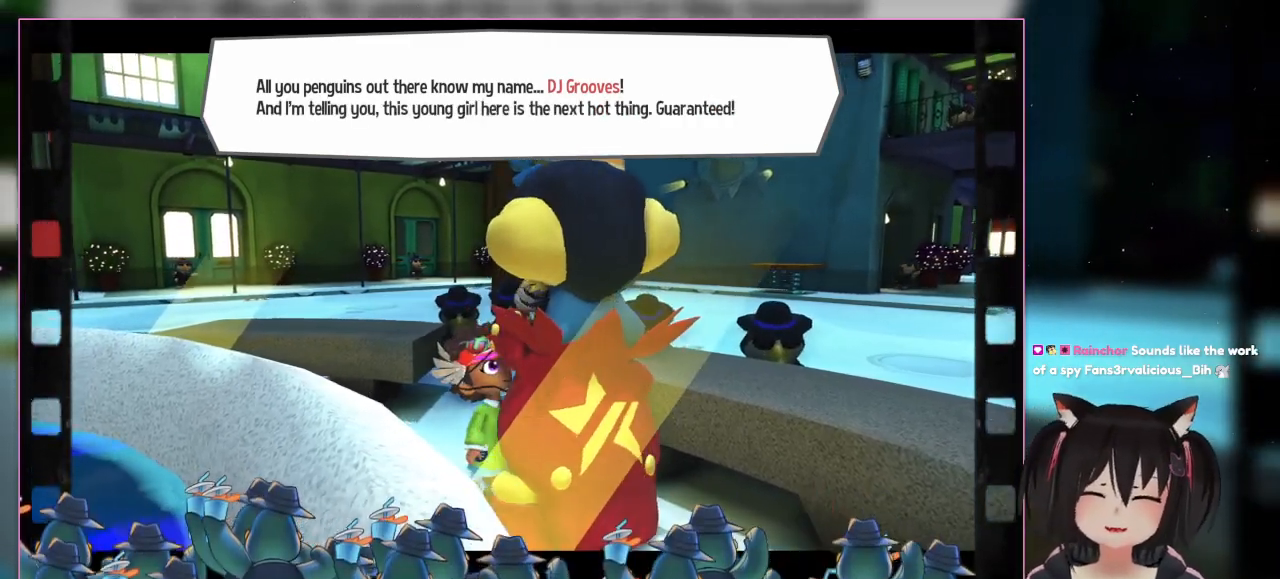
{"buttons": [], "left_stick": "center", "right_stick": "center", "events": []}
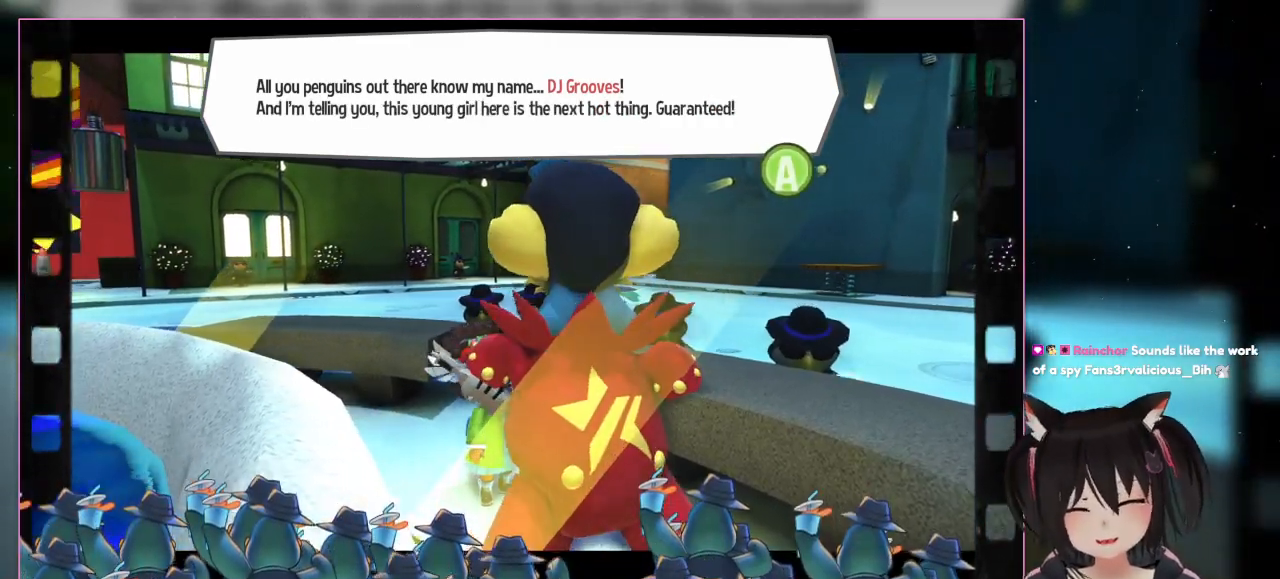
{"buttons": [], "left_stick": "center", "right_stick": "center", "events": []}
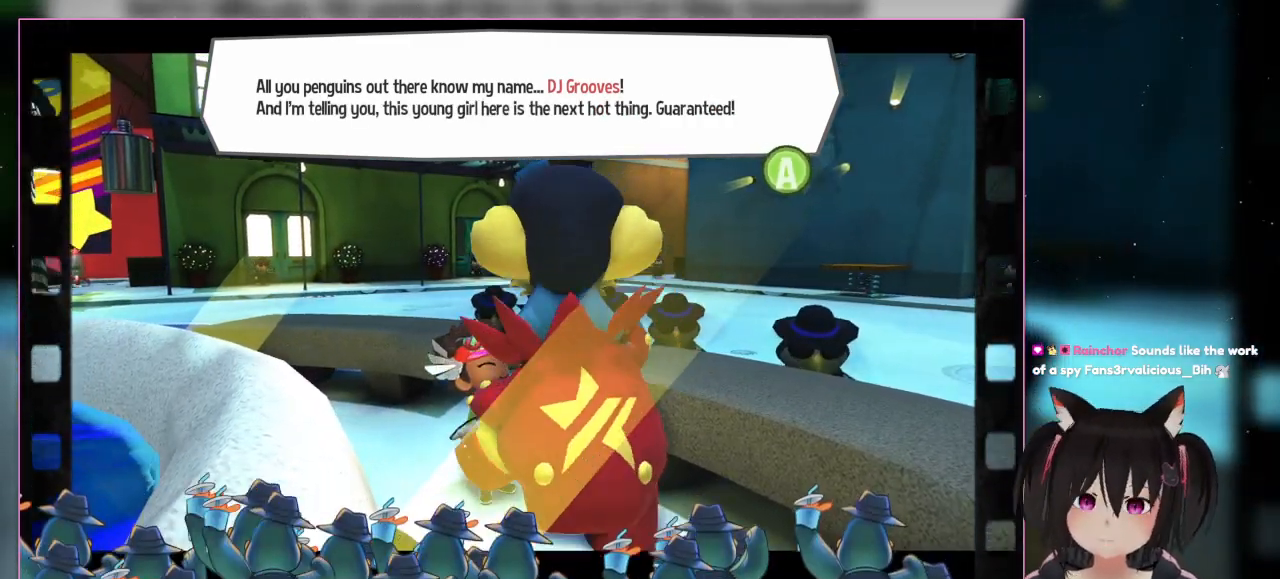
{"buttons": [], "left_stick": "center", "right_stick": "center", "events": []}
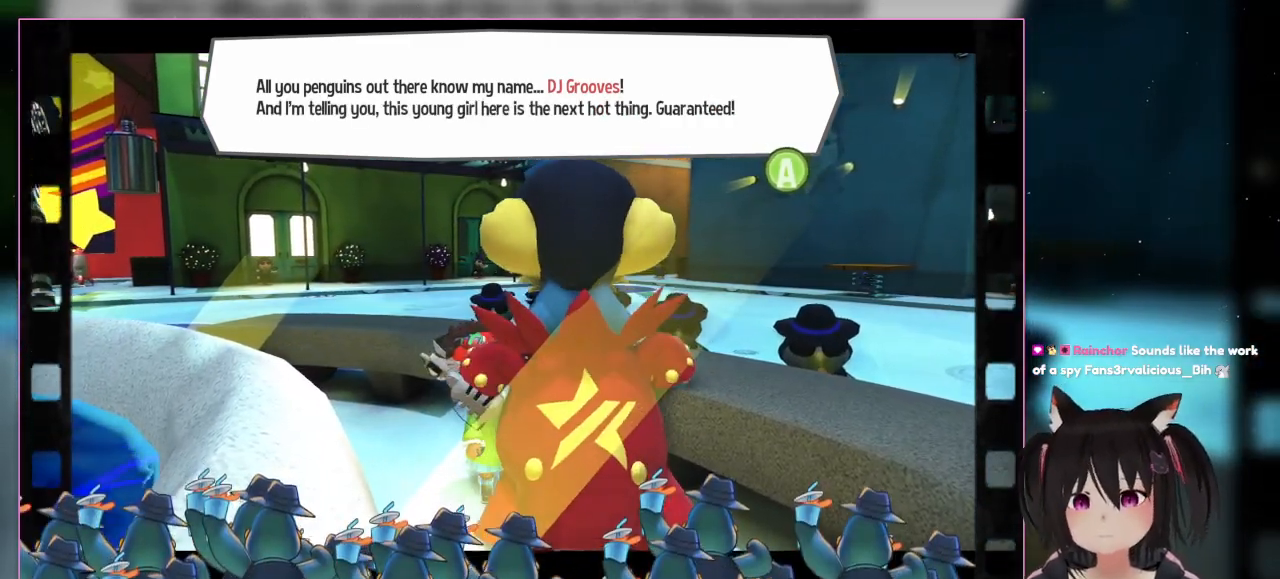
{"buttons": [], "left_stick": "center", "right_stick": "right", "events": [[467, "right_stick", "right"]]}
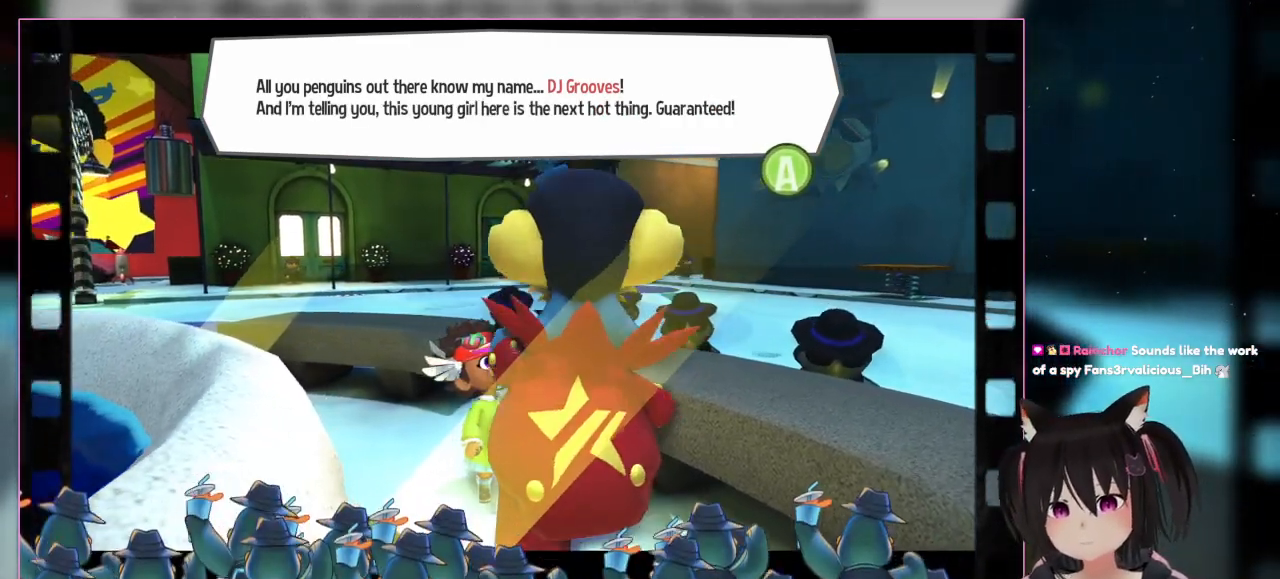
{"buttons": [], "left_stick": "center", "right_stick": "center", "events": [[367, "right_stick", "center"]]}
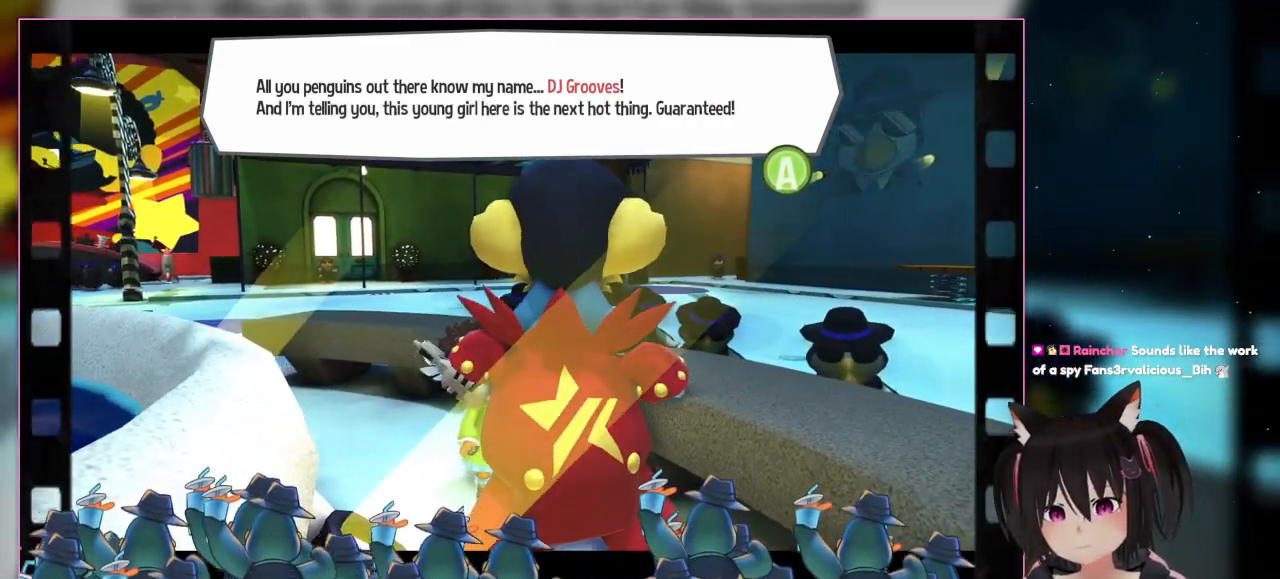
{"buttons": [], "left_stick": "left", "right_stick": "center", "events": [[133, "left_stick", "up-left"], [233, "left_stick", "left"]]}
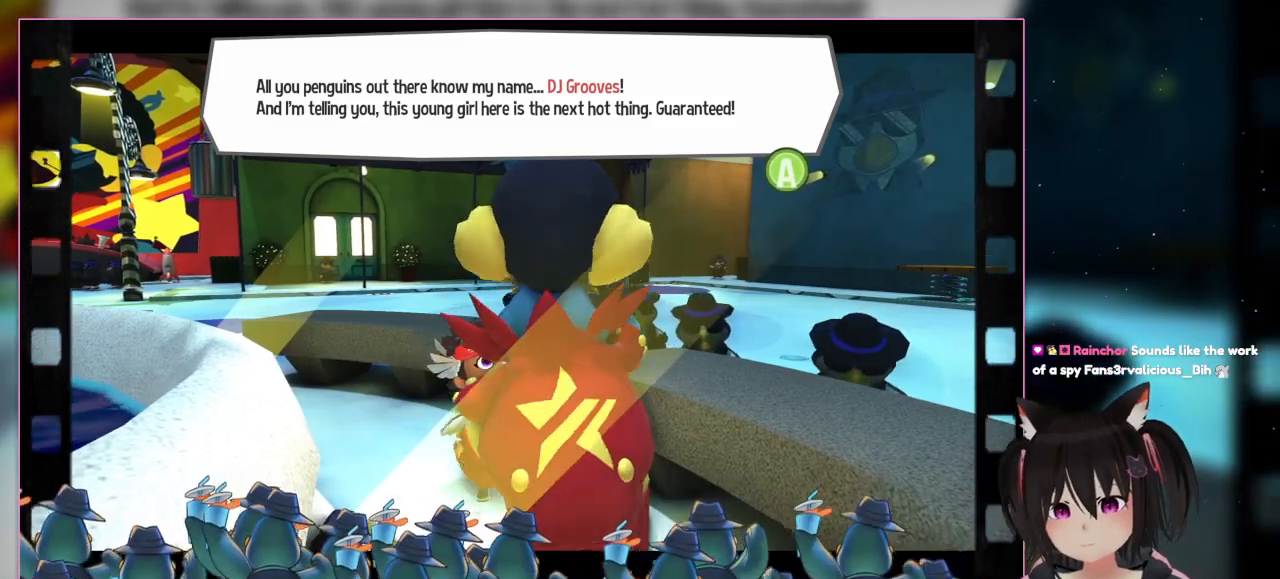
{"buttons": [], "left_stick": "left", "right_stick": "right", "events": [[233, "left_stick", "right"], [433, "left_stick", "left"], [433, "right_stick", "right"]]}
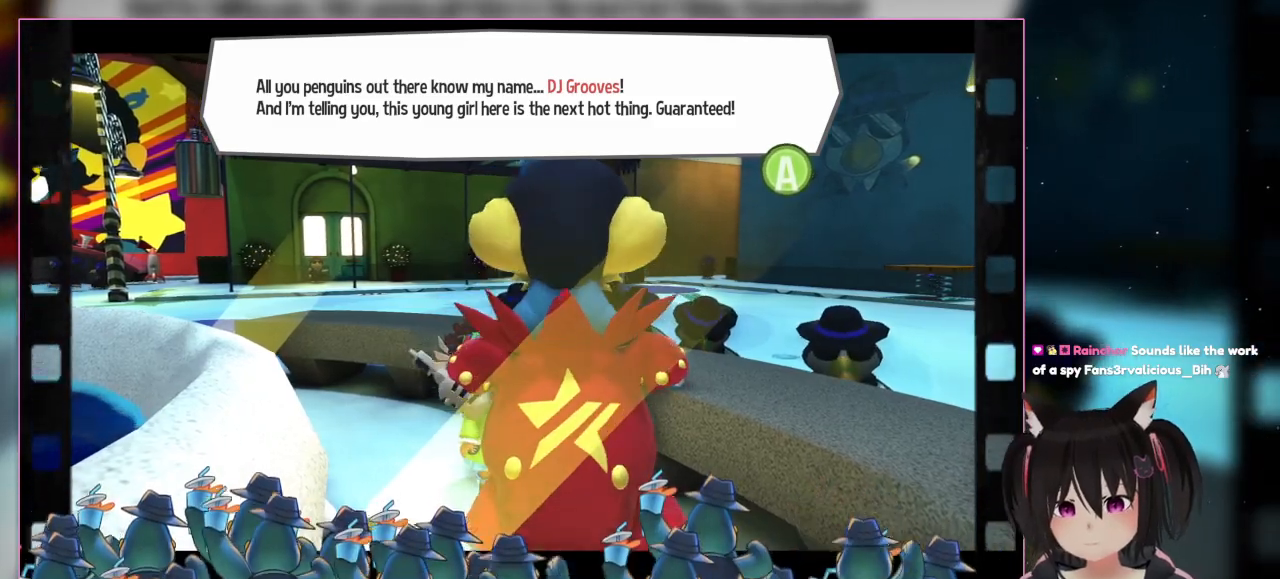
{"buttons": [], "left_stick": "center", "right_stick": "center", "events": [[133, "left_stick", "down-right"], [133, "right_stick", "center"], [467, "left_stick", "center"]]}
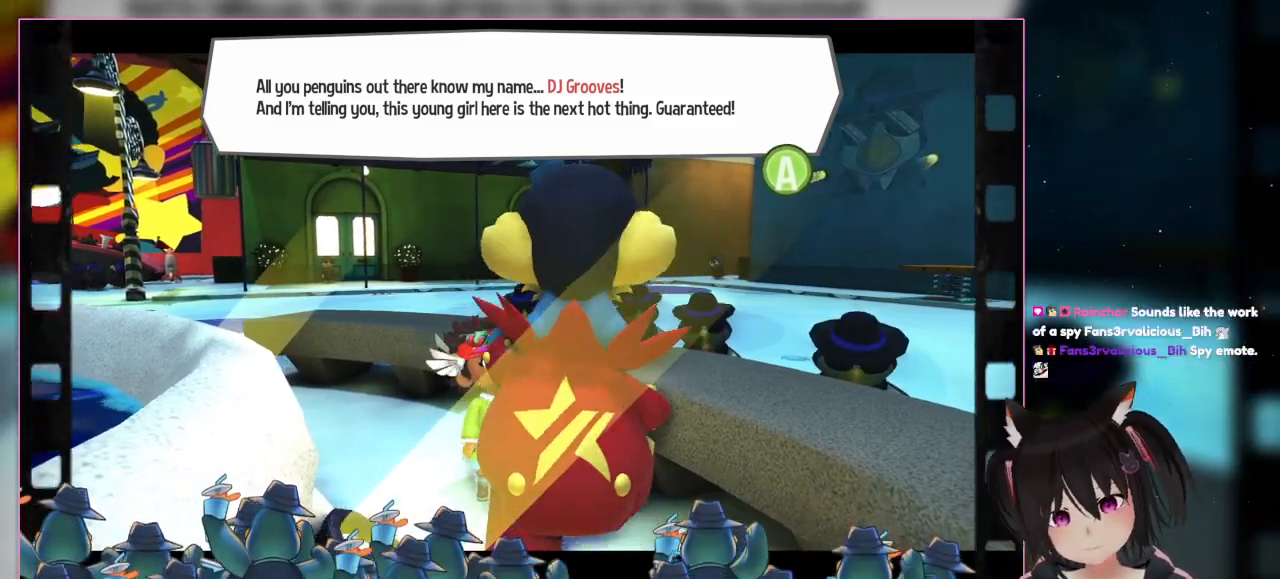
{"buttons": [], "left_stick": "center", "right_stick": "center", "events": []}
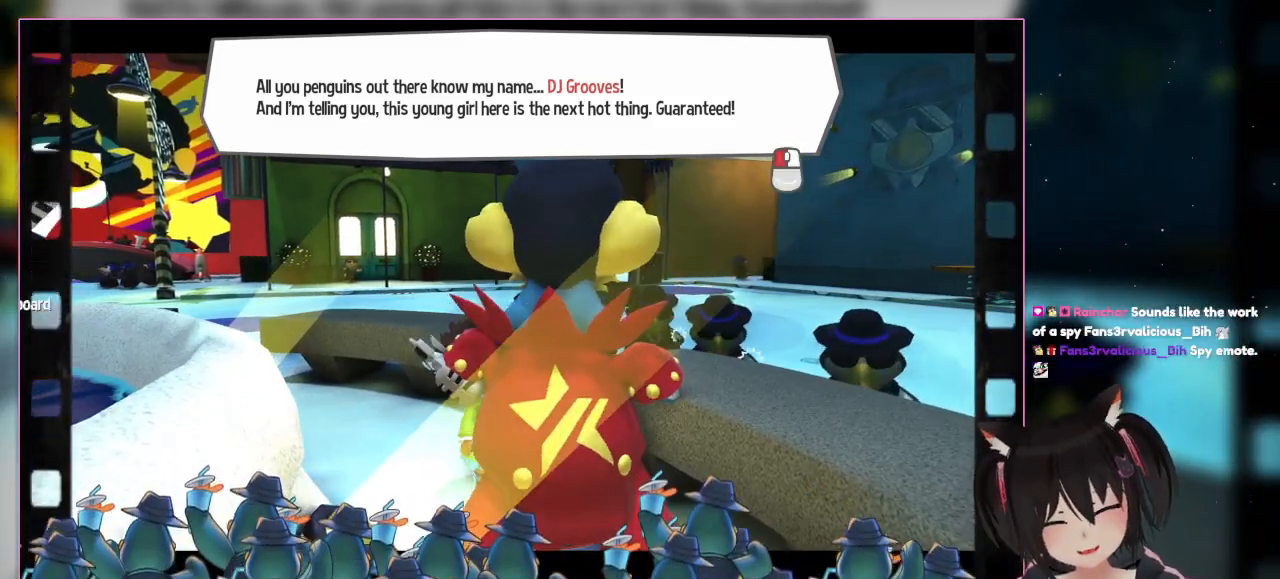
{"buttons": [], "left_stick": "center", "right_stick": "center", "events": []}
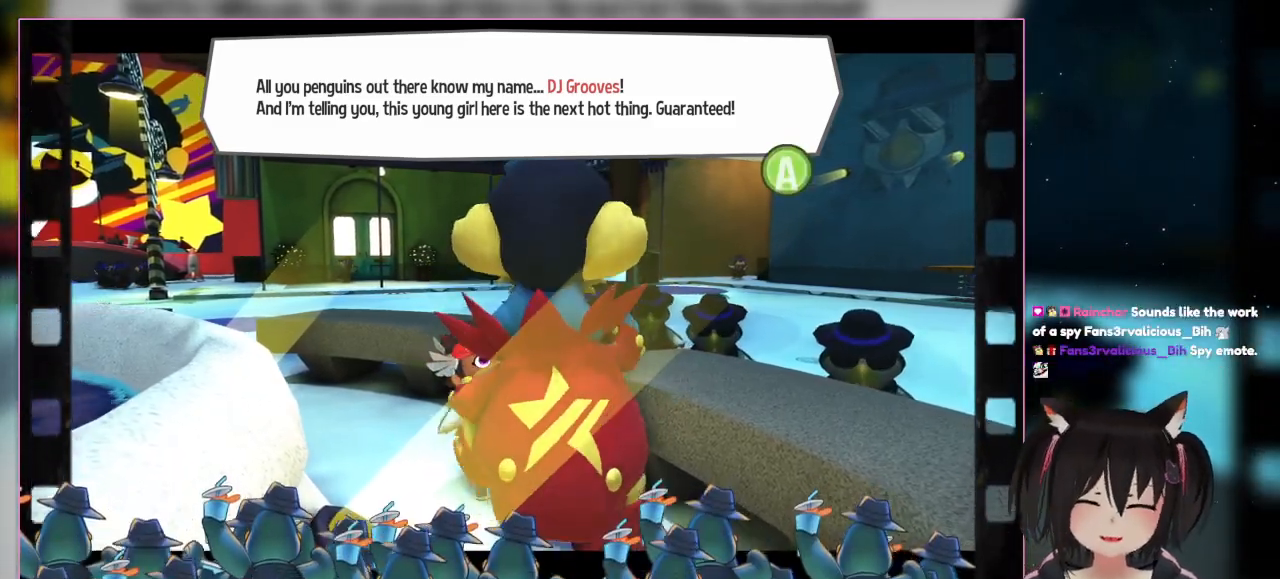
{"buttons": [], "left_stick": "center", "right_stick": "down-left", "events": [[367, "right_stick", "down-left"]]}
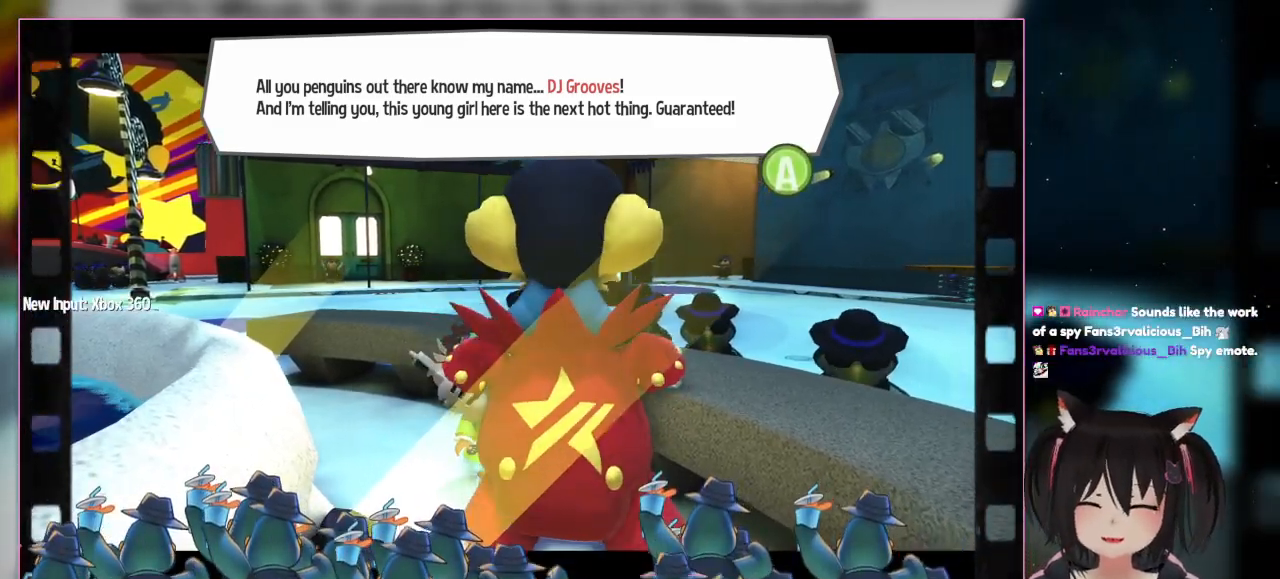
{"buttons": [], "left_stick": "center", "right_stick": "left", "events": [[67, "right_stick", "left"]]}
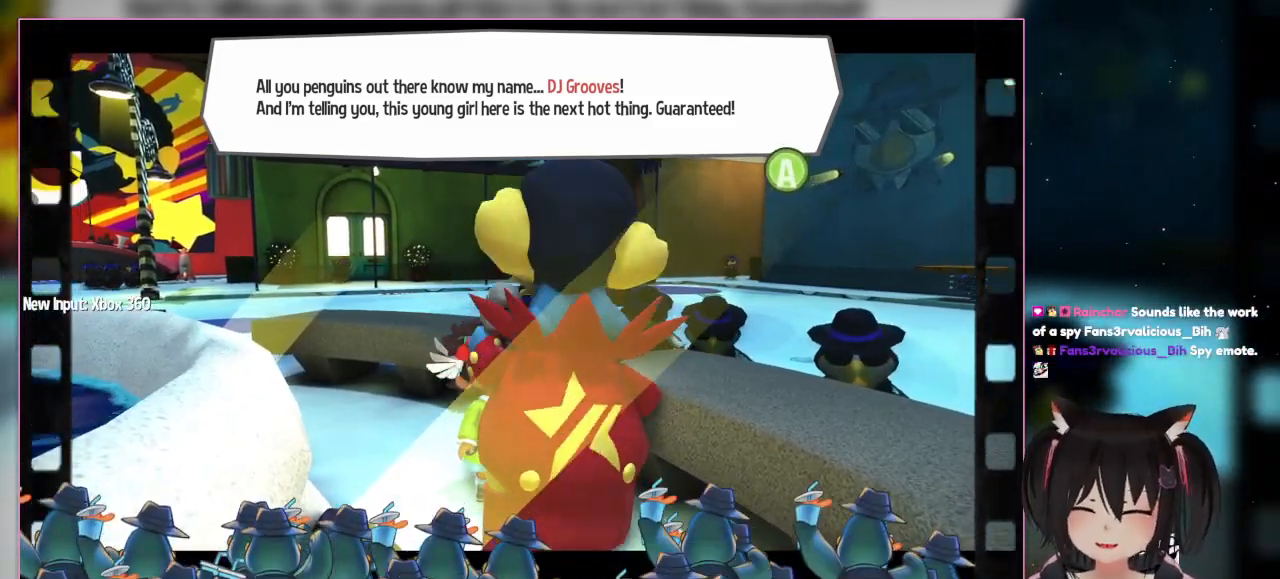
{"buttons": [], "left_stick": "center", "right_stick": "left", "events": []}
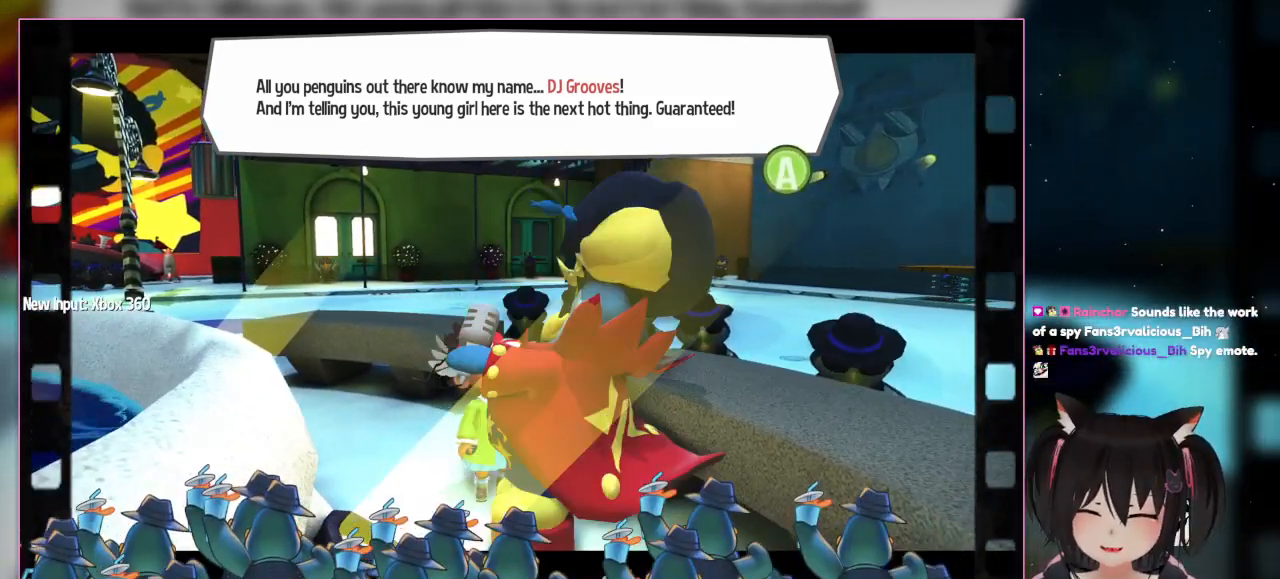
{"buttons": ["A"], "left_stick": "center", "right_stick": "center", "events": [[467, "A", "down"], [467, "right_stick", "center"]]}
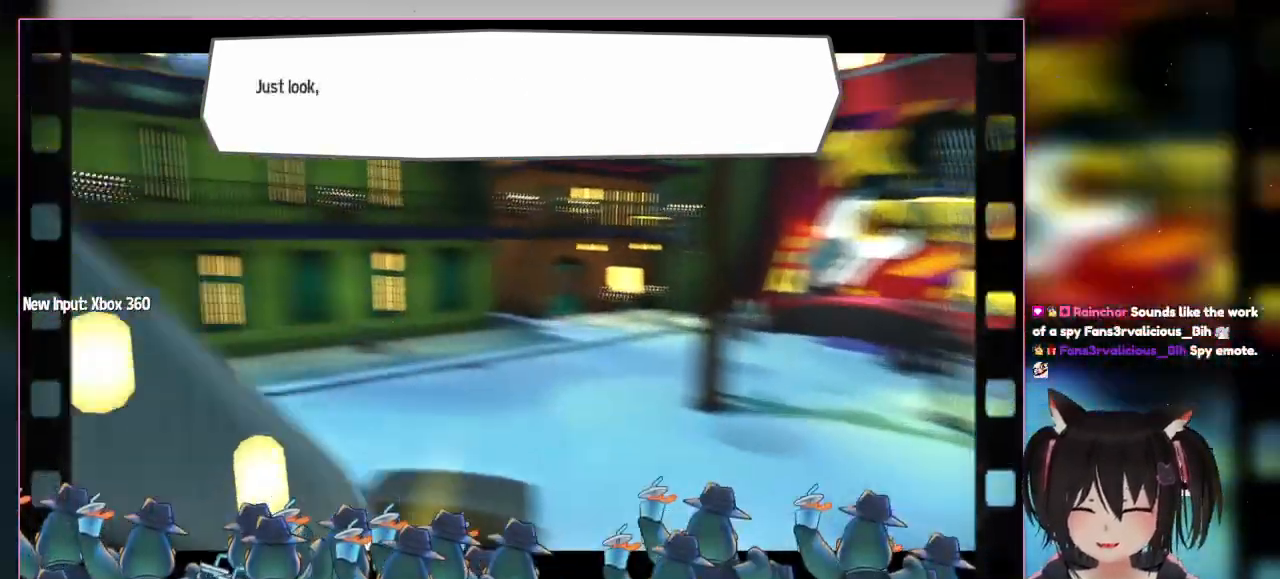
{"buttons": [], "left_stick": "center", "right_stick": "center", "events": [[167, "A", "up"]]}